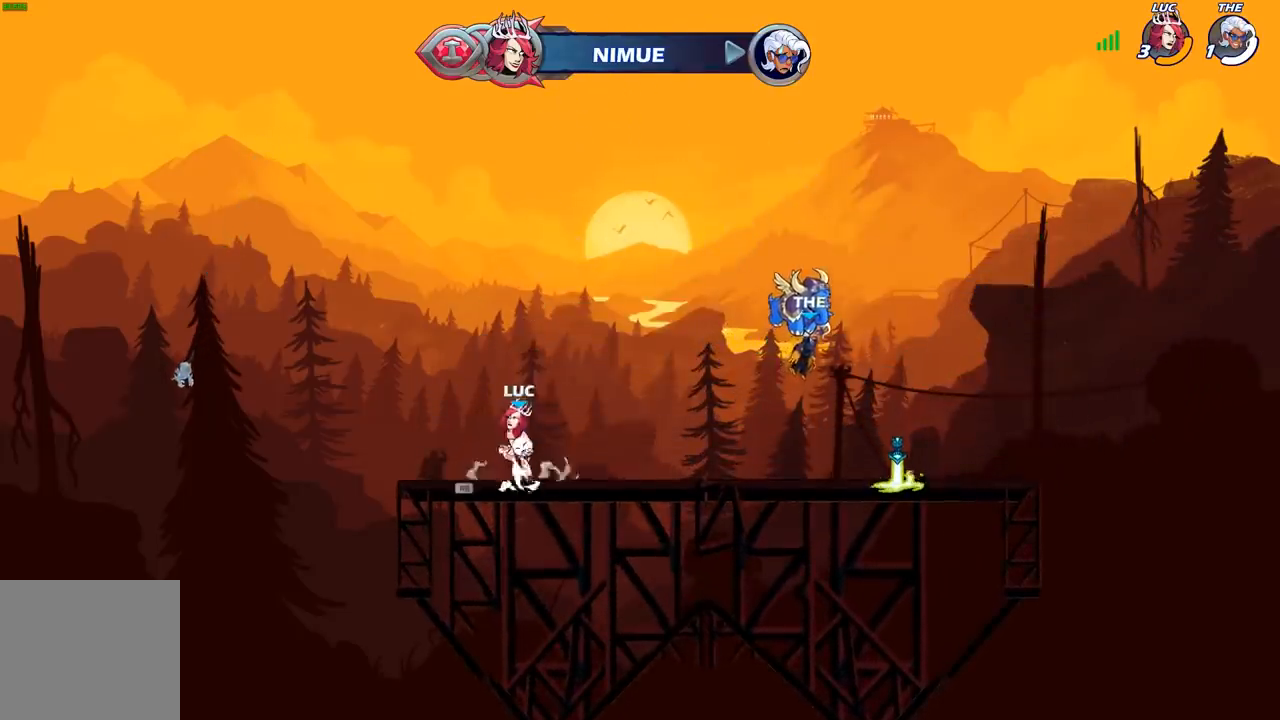
Gameplay with a controller (Xbox layout); each line is a JSON object with the inputs held at the frame after it. "events" lists button and stick changes between this image and that frame as [ms after this image, input, new state], when the widget could be followed in between.
{"buttons": ["R1"], "left_stick": "up-right", "right_stick": "center", "events": [[33, "A", "up"], [217, "left_stick", "right"], [300, "A", "down"], [350, "left_stick", "up-right"], [367, "A", "up"], [467, "R1", "down"]]}
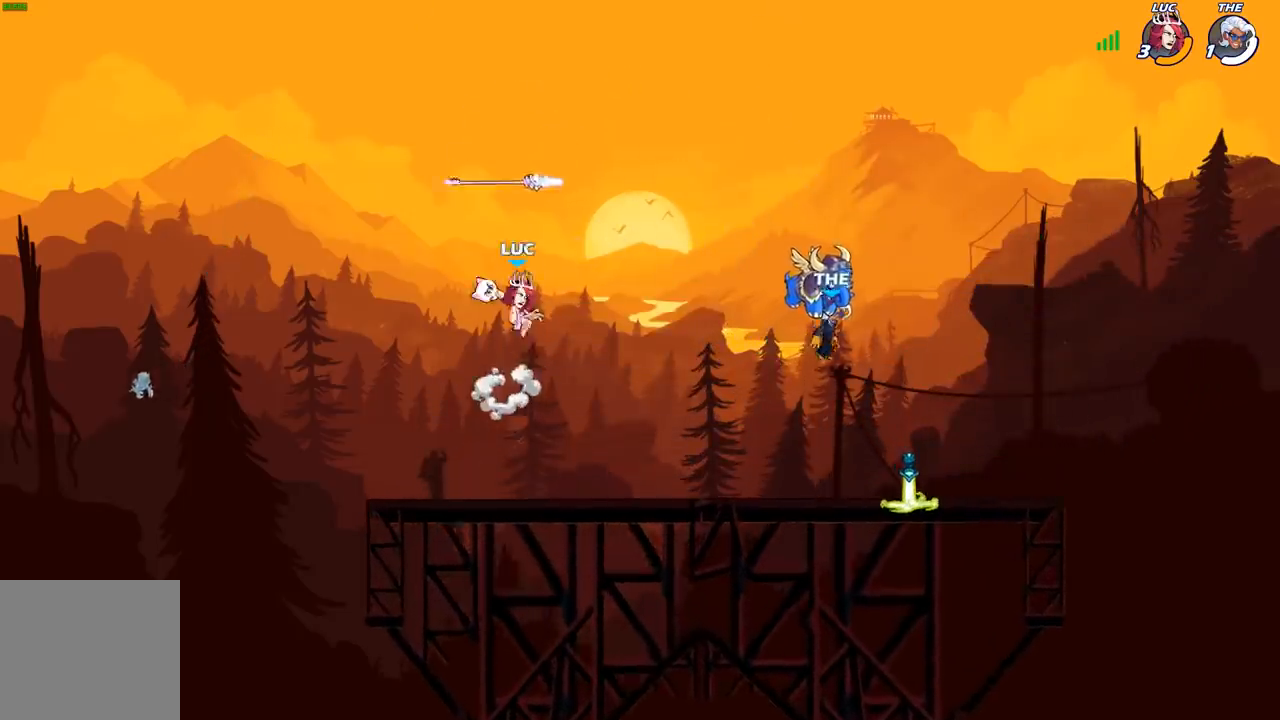
{"buttons": [], "left_stick": "down", "right_stick": "center", "events": [[67, "R1", "up"], [150, "left_stick", "center"], [450, "left_stick", "down"]]}
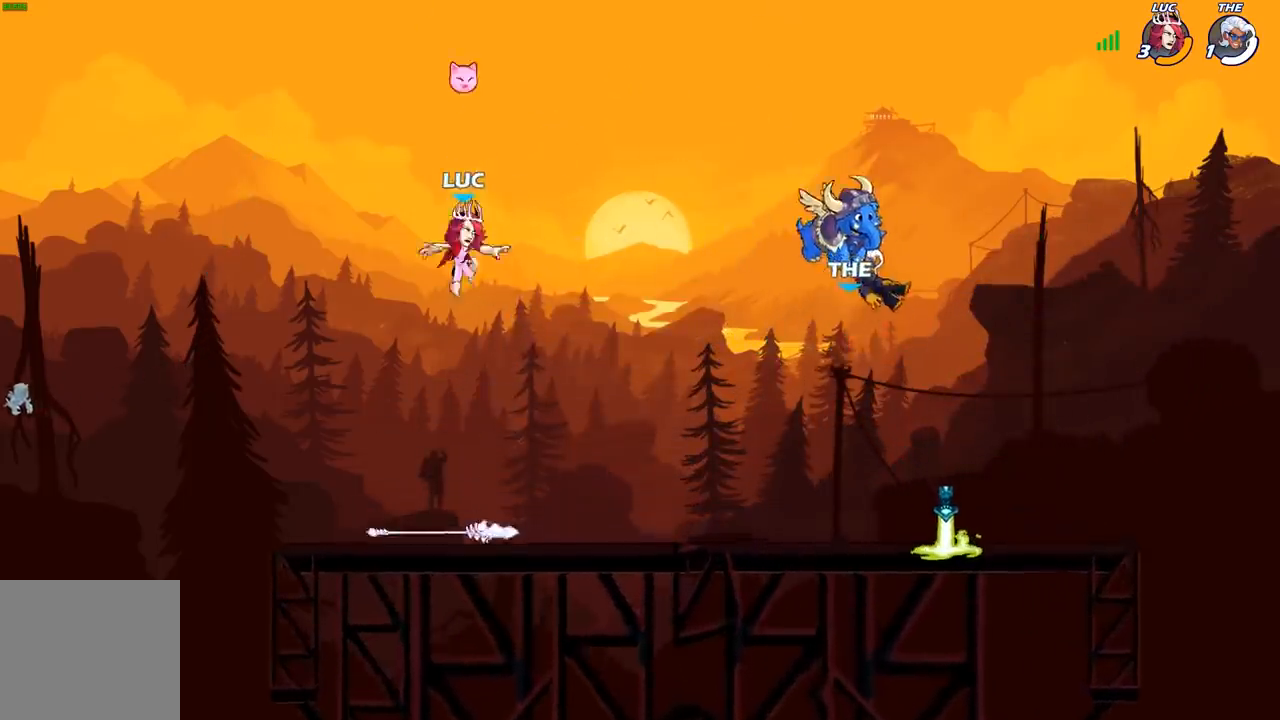
{"buttons": ["R2"], "left_stick": "right", "right_stick": "center", "events": [[133, "left_stick", "down-right"], [283, "R1", "down"], [383, "R1", "up"], [400, "left_stick", "right"], [500, "R2", "down"]]}
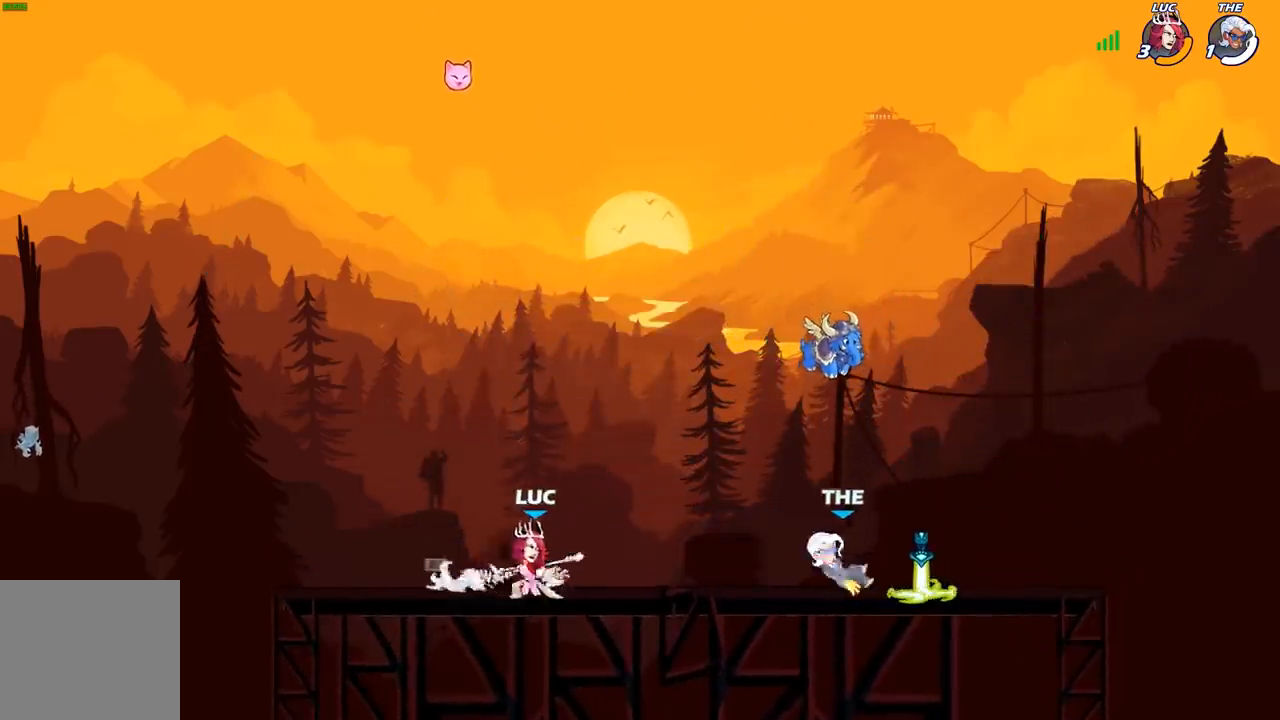
{"buttons": [], "left_stick": "down-right", "right_stick": "center", "events": [[183, "R2", "up"], [267, "left_stick", "down"], [283, "X", "down"], [483, "left_stick", "down-right"], [500, "X", "up"]]}
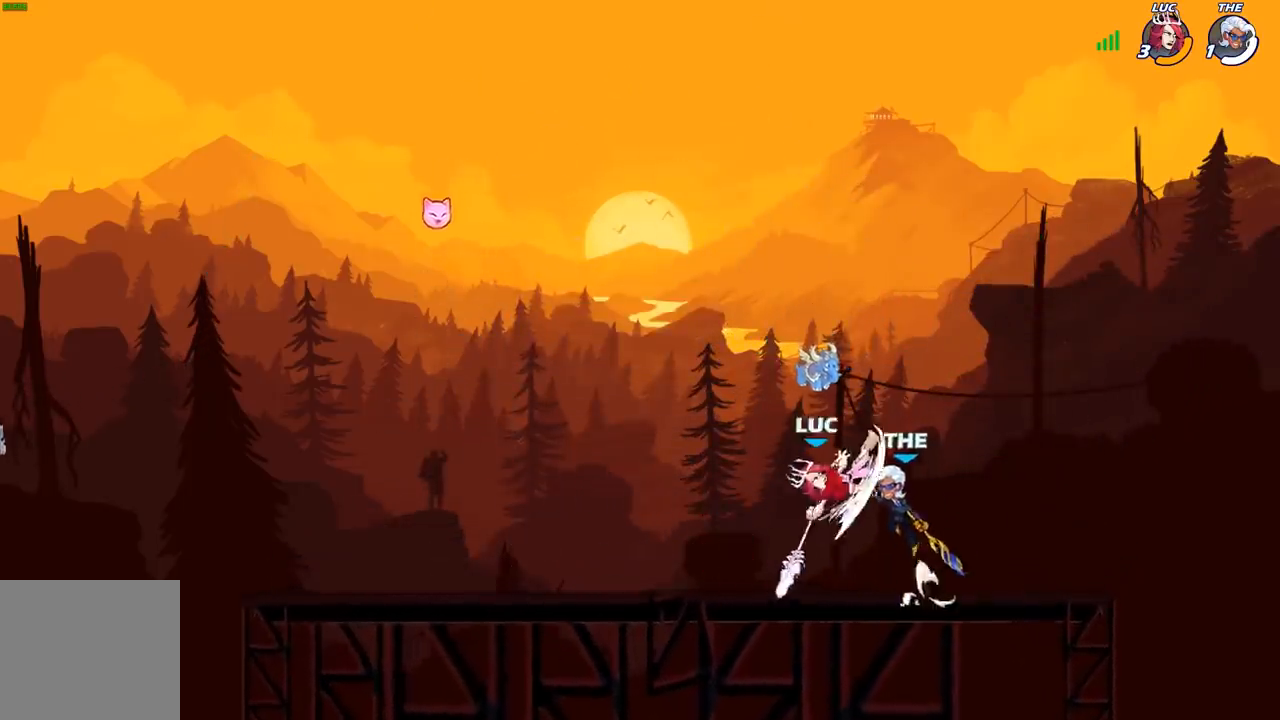
{"buttons": [], "left_stick": "center", "right_stick": "center", "events": [[83, "left_stick", "center"]]}
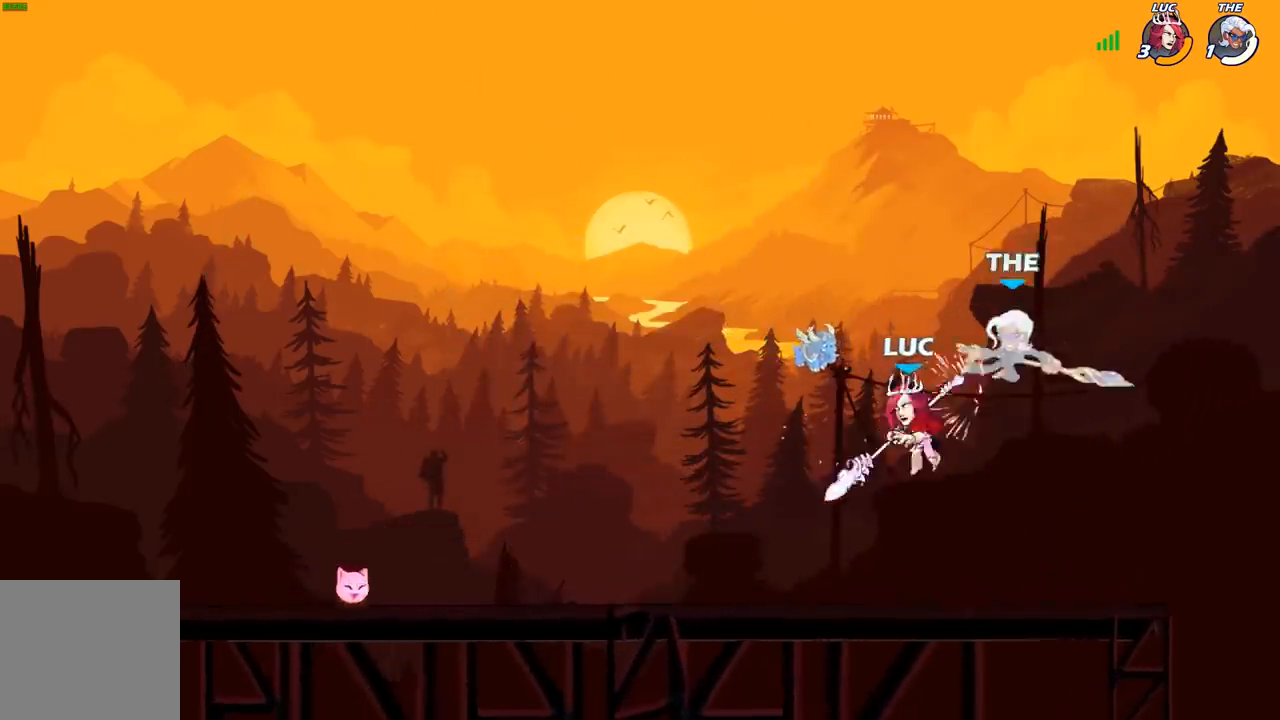
{"buttons": [], "left_stick": "center", "right_stick": "center", "events": [[50, "left_stick", "right"], [67, "A", "down"], [100, "X", "down"], [133, "A", "up"], [167, "X", "up"], [167, "left_stick", "center"]]}
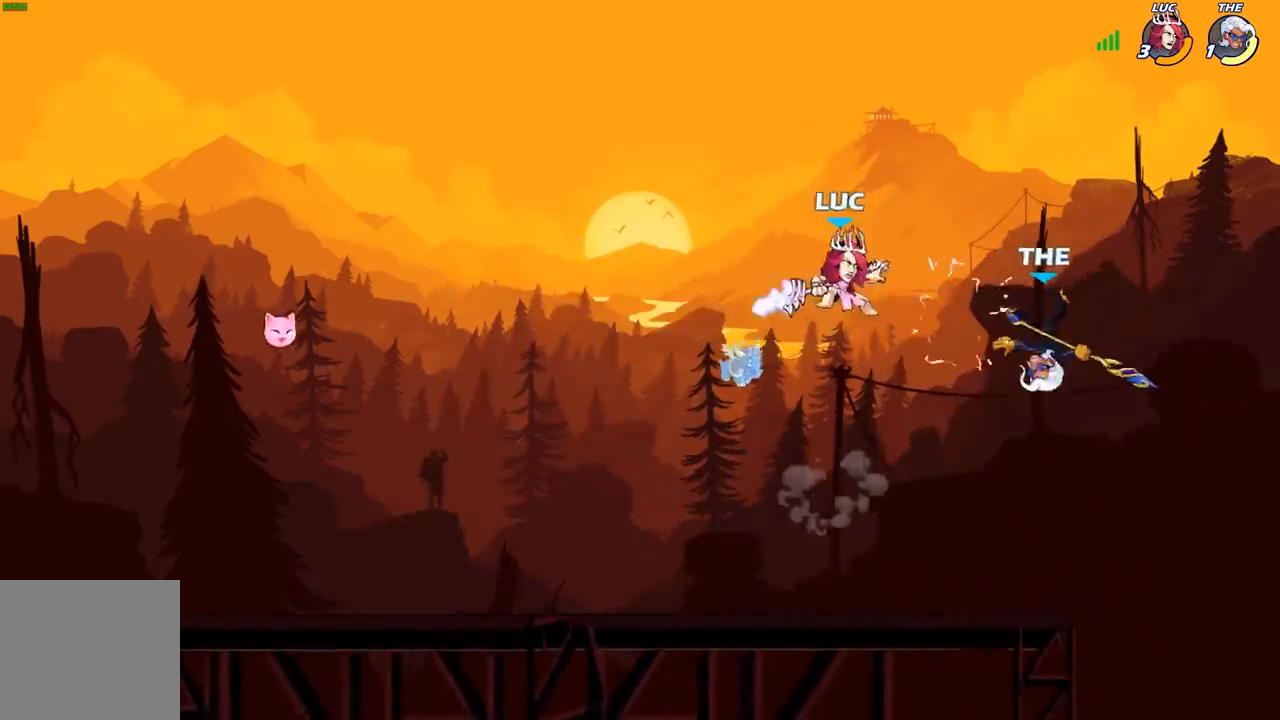
{"buttons": ["X", "R2"], "left_stick": "down", "right_stick": "center", "events": [[100, "left_stick", "down-right"], [283, "left_stick", "center"], [450, "R2", "down"], [467, "left_stick", "down"], [500, "X", "down"]]}
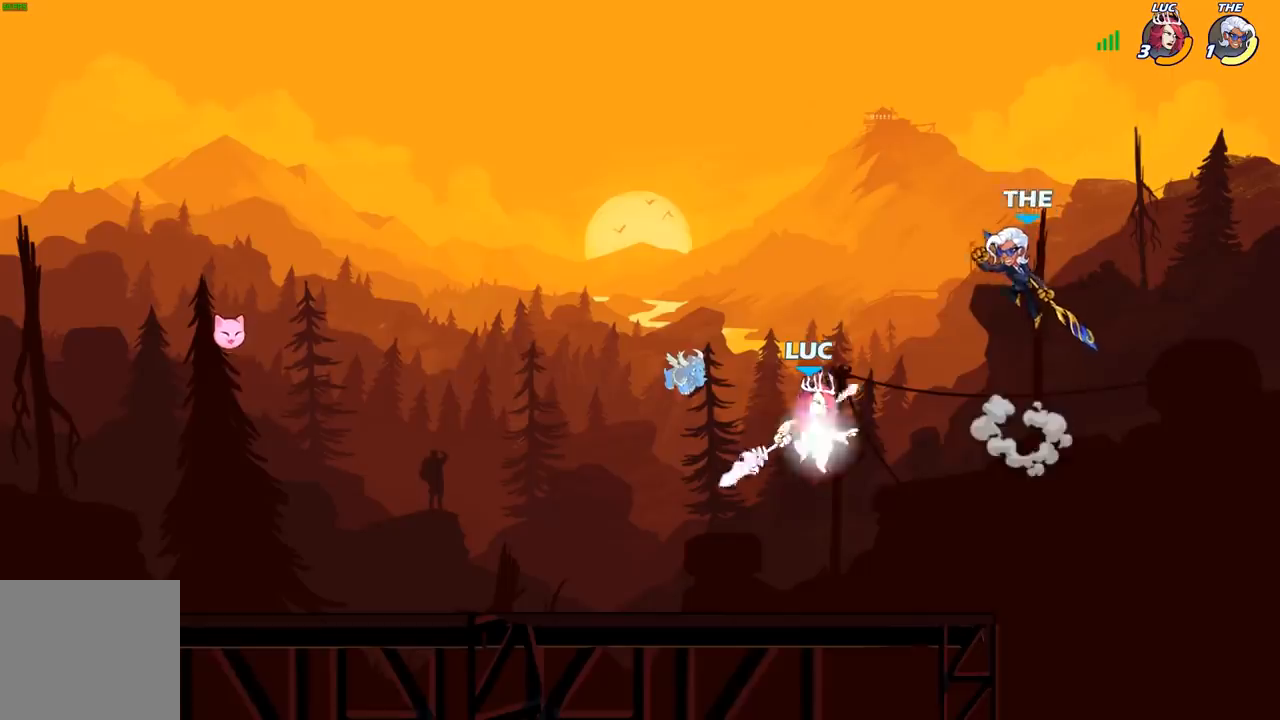
{"buttons": [], "left_stick": "center", "right_stick": "center", "events": [[50, "R2", "up"], [100, "X", "up"], [133, "left_stick", "center"]]}
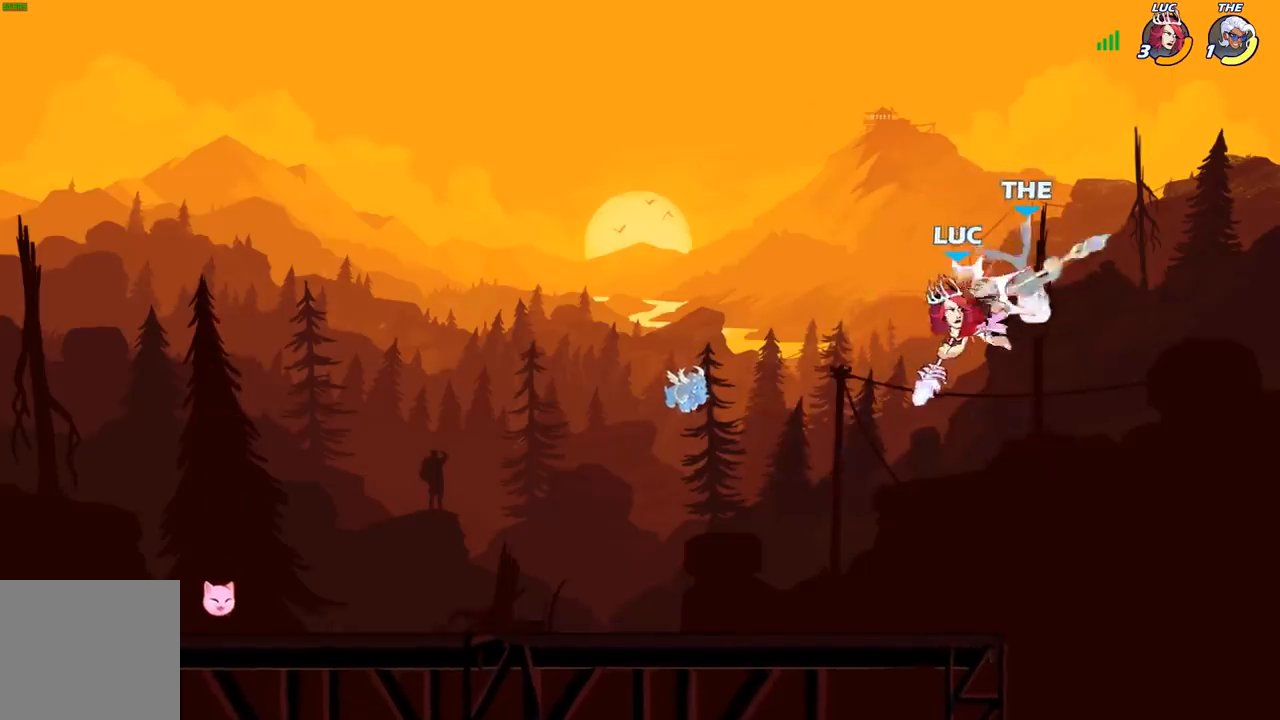
{"buttons": [], "left_stick": "center", "right_stick": "center", "events": [[233, "left_stick", "right"], [300, "A", "down"], [317, "X", "down"], [367, "left_stick", "center"], [383, "A", "up"], [400, "X", "up"]]}
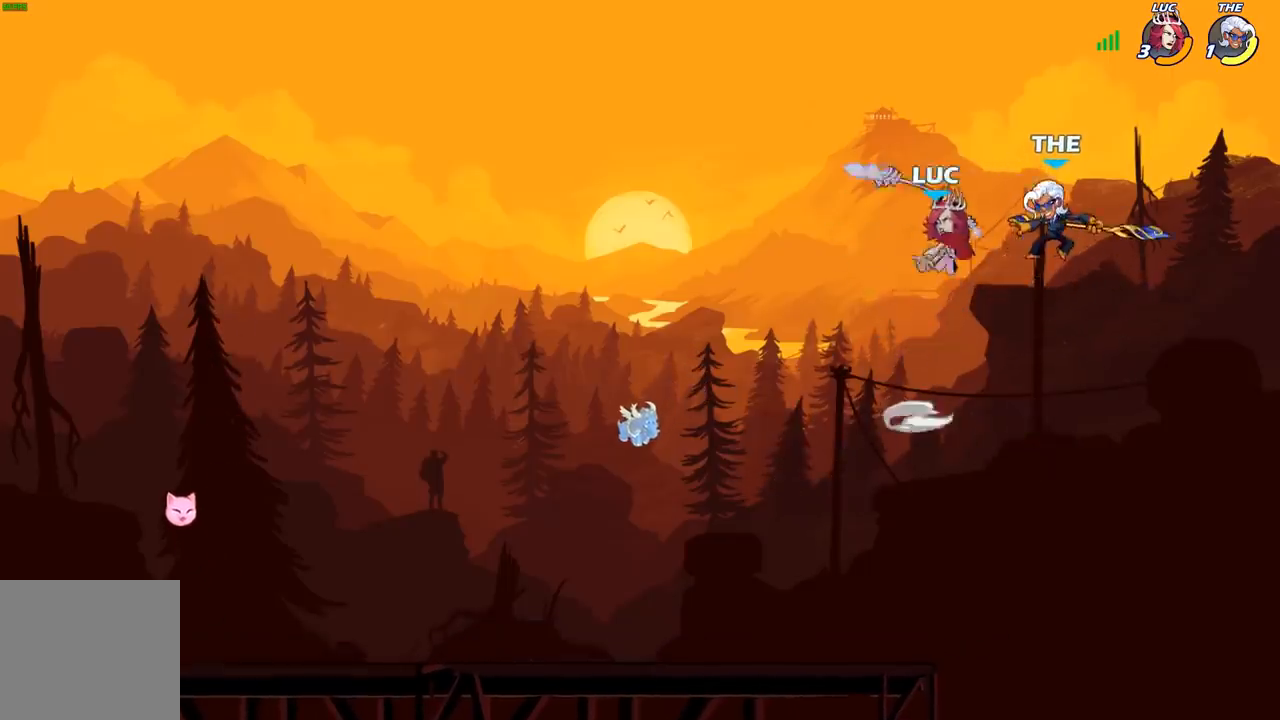
{"buttons": [], "left_stick": "down-left", "right_stick": "center", "events": [[417, "left_stick", "down-left"]]}
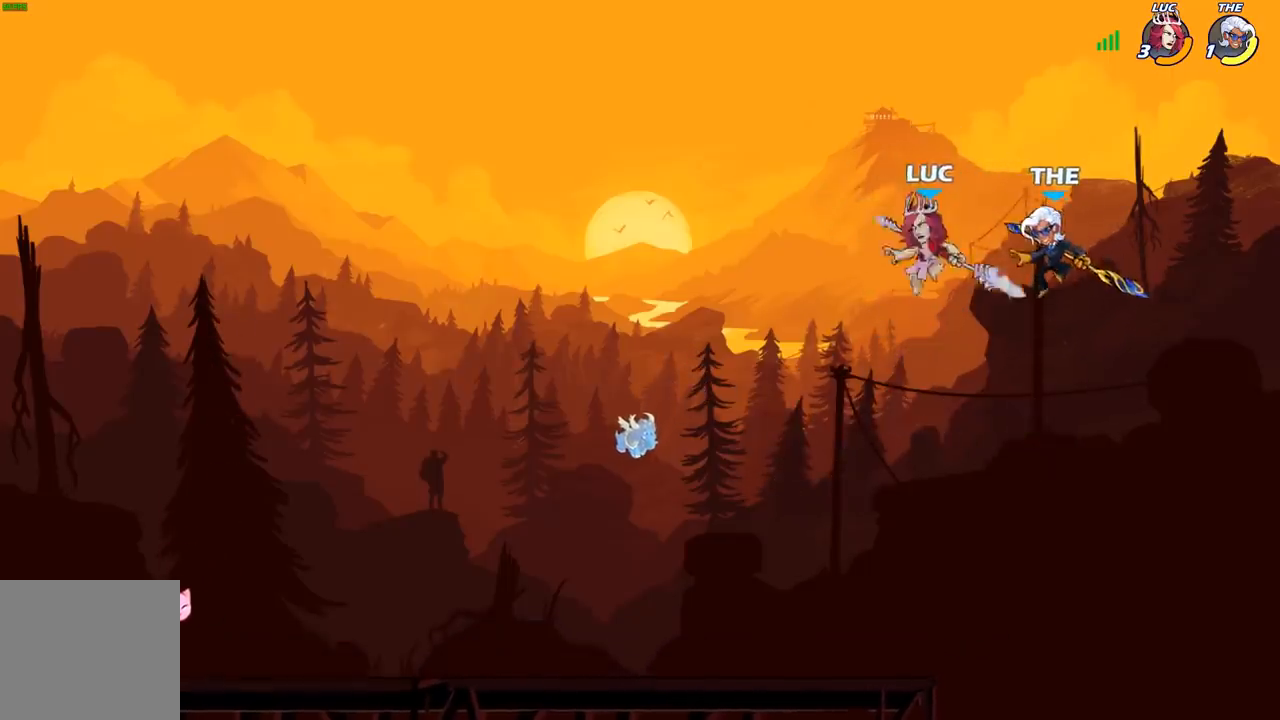
{"buttons": [], "left_stick": "up-right", "right_stick": "center", "events": [[67, "B", "down"], [100, "left_stick", "up-right"], [167, "B", "up"]]}
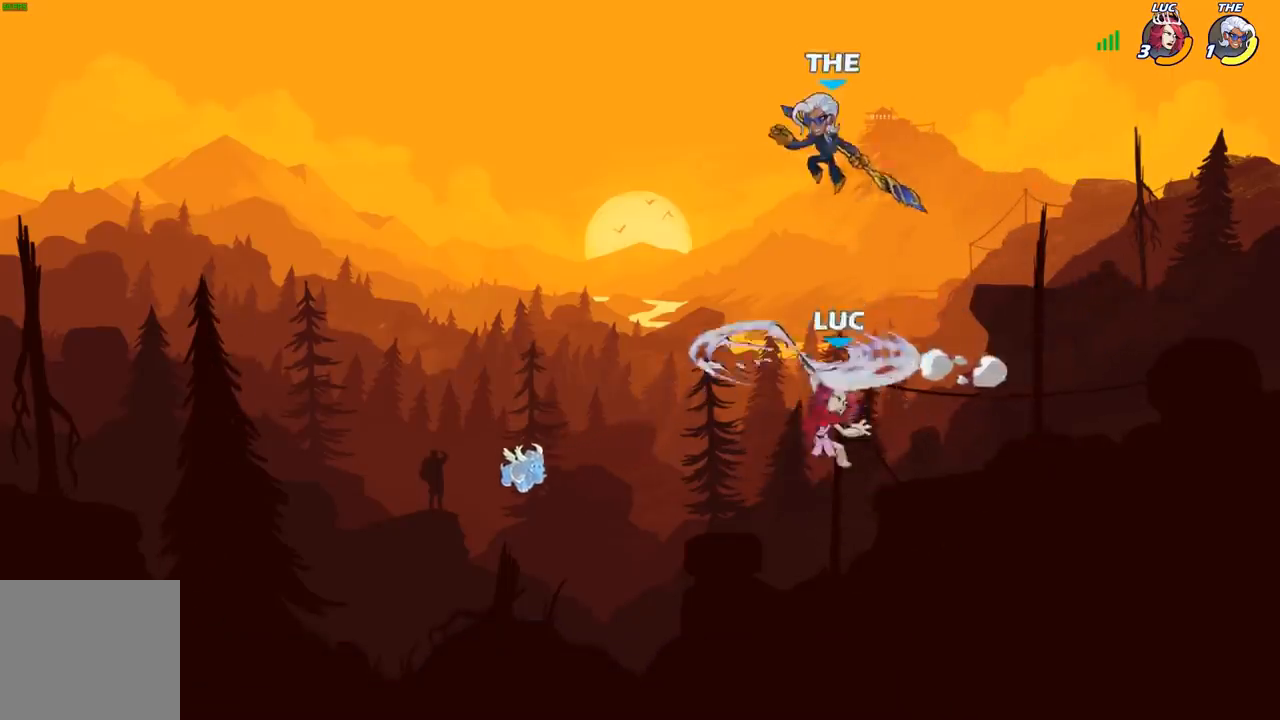
{"buttons": [], "left_stick": "down-left", "right_stick": "center", "events": [[183, "left_stick", "up-left"], [383, "left_stick", "down-left"]]}
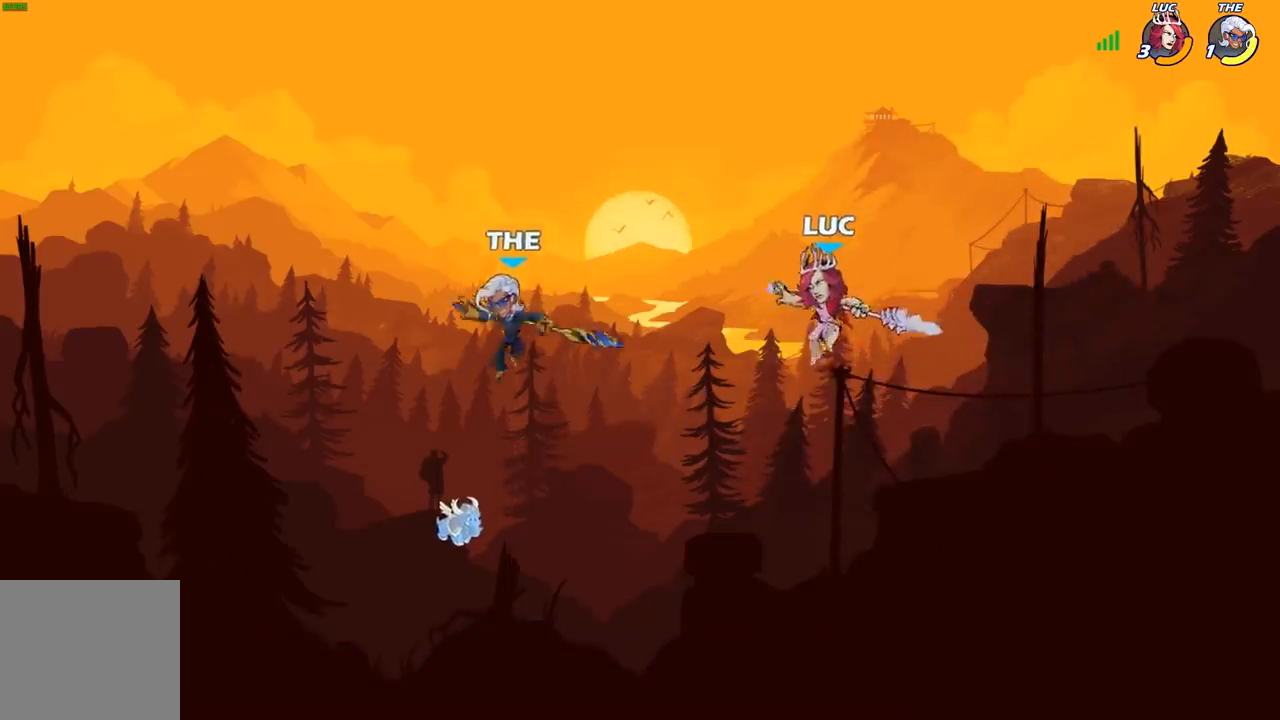
{"buttons": [], "left_stick": "down-right", "right_stick": "center", "events": [[300, "left_stick", "down-right"]]}
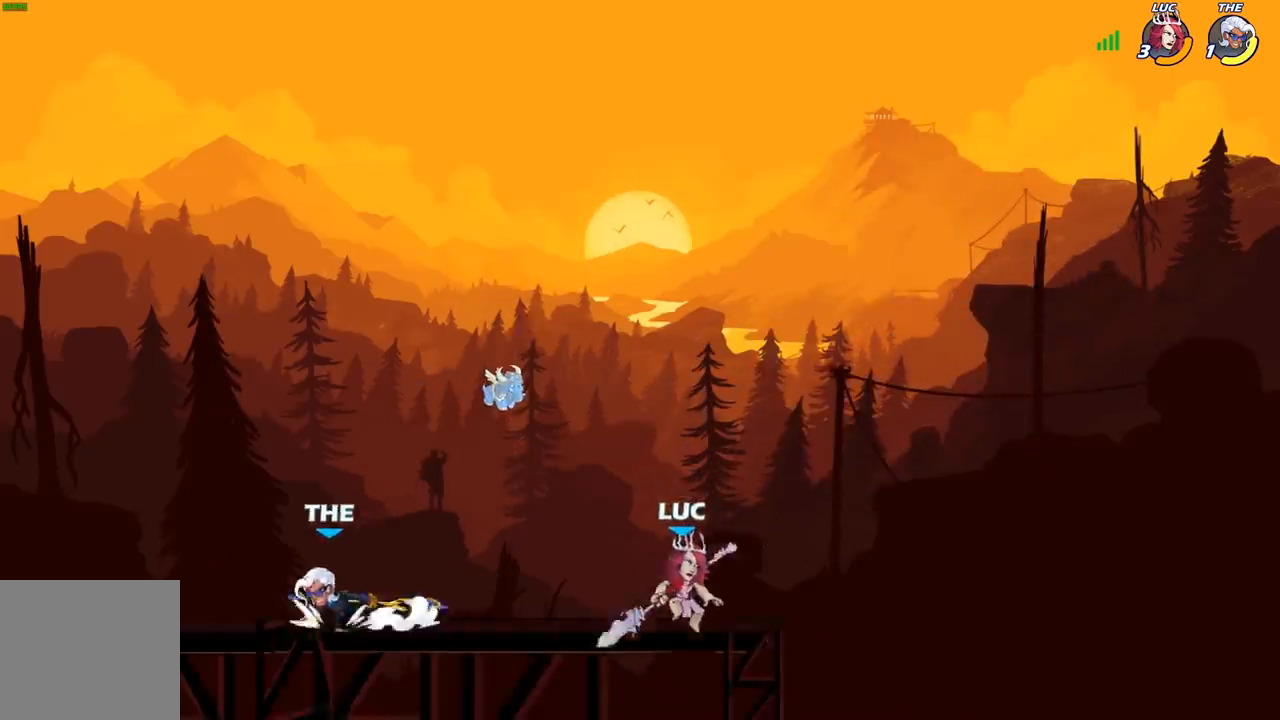
{"buttons": ["X"], "left_stick": "center", "right_stick": "center", "events": [[83, "left_stick", "left"], [317, "R2", "down"], [367, "left_stick", "center"], [383, "X", "down"], [417, "R2", "up"]]}
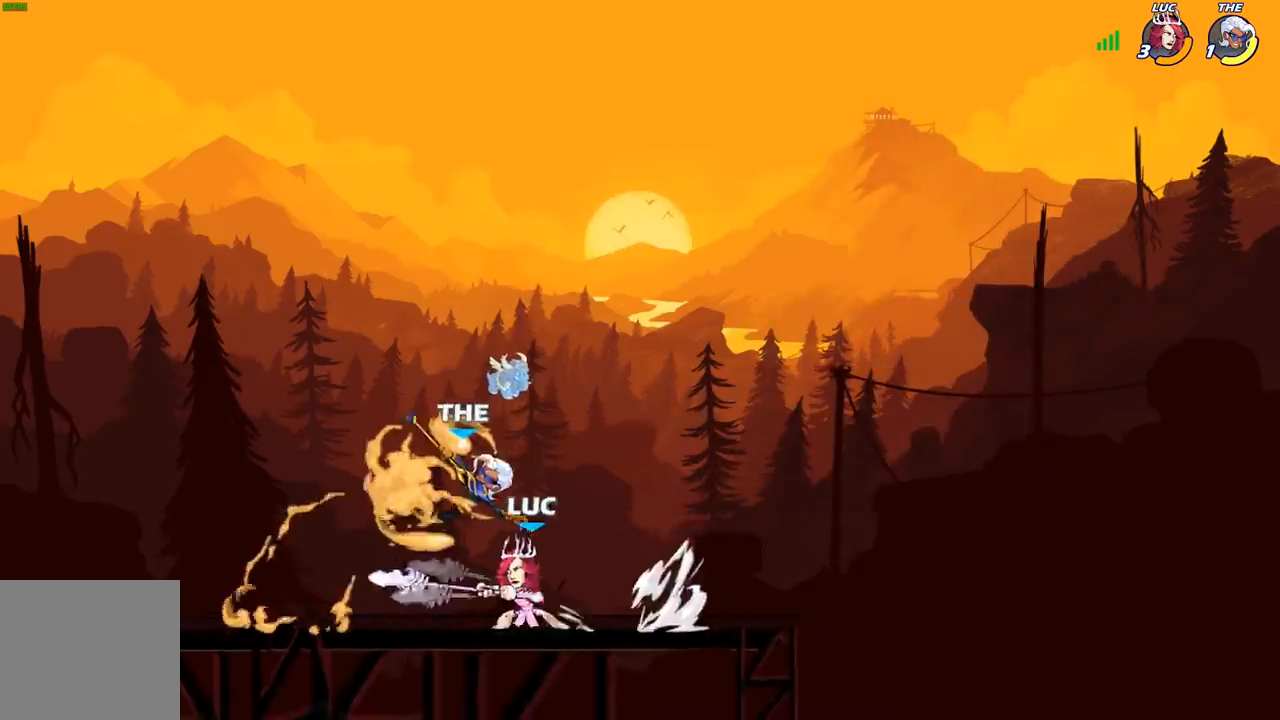
{"buttons": [], "left_stick": "left", "right_stick": "center", "events": [[17, "X", "up"], [117, "X", "down"], [233, "X", "up"], [350, "left_stick", "left"]]}
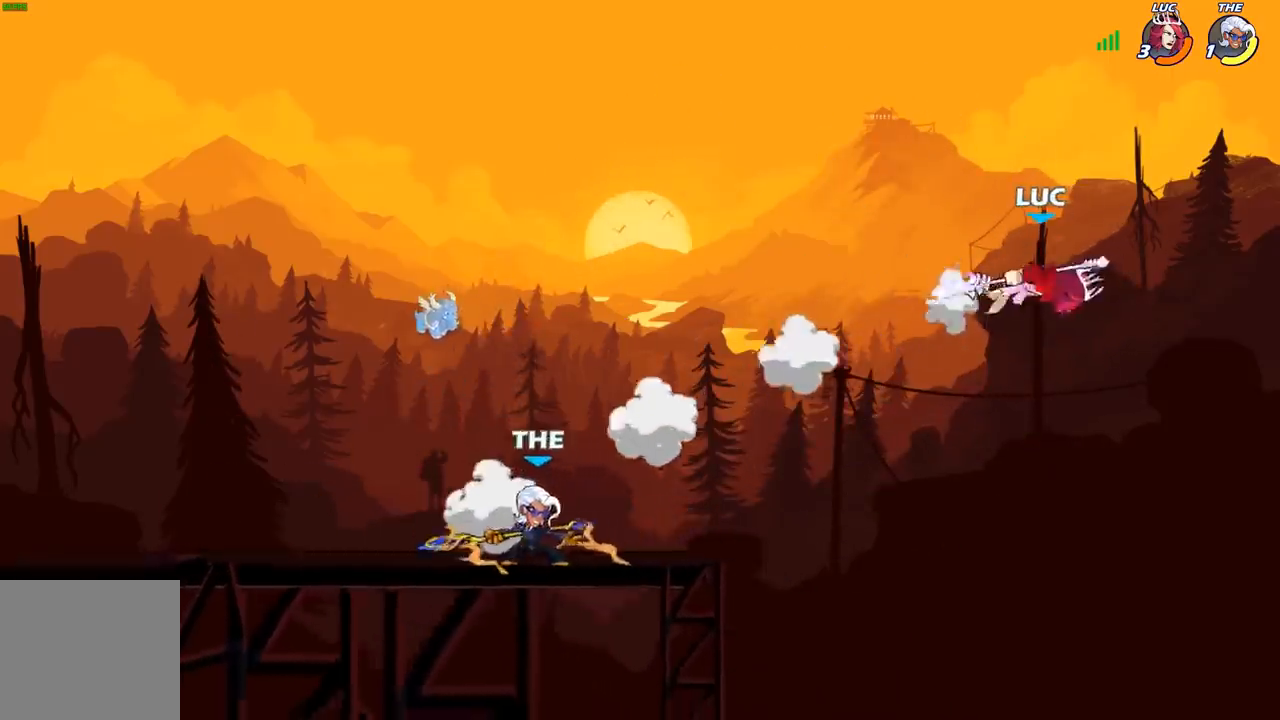
{"buttons": ["B"], "left_stick": "up-left", "right_stick": "center", "events": [[483, "B", "down"], [483, "left_stick", "up-left"]]}
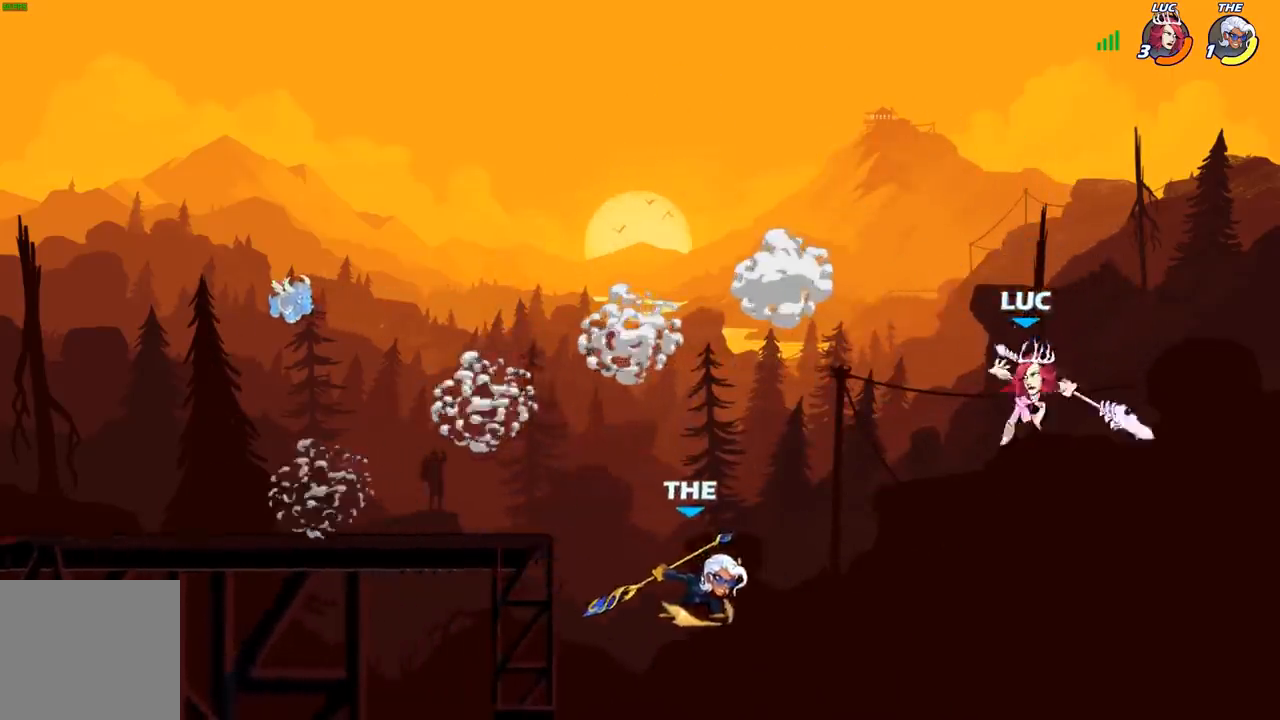
{"buttons": [], "left_stick": "up-left", "right_stick": "center", "events": [[83, "B", "up"]]}
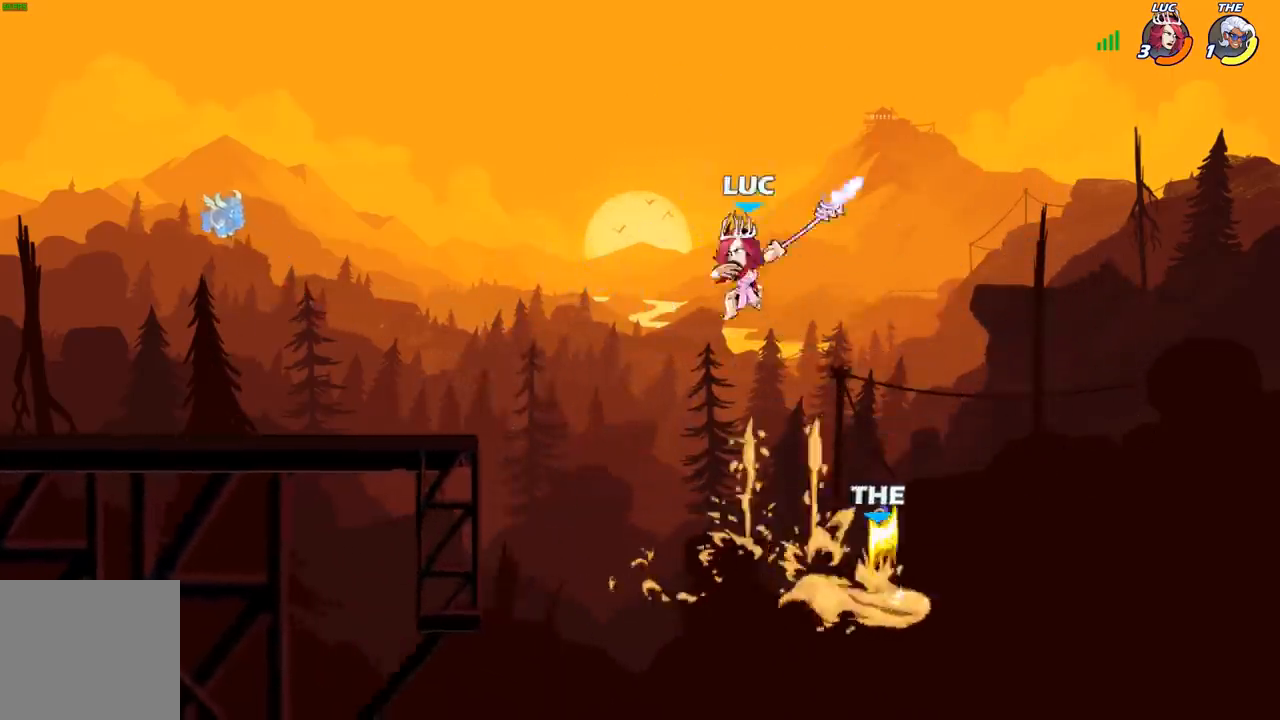
{"buttons": [], "left_stick": "down-left", "right_stick": "center", "events": [[33, "left_stick", "up"], [150, "left_stick", "up-left"], [417, "left_stick", "down-left"]]}
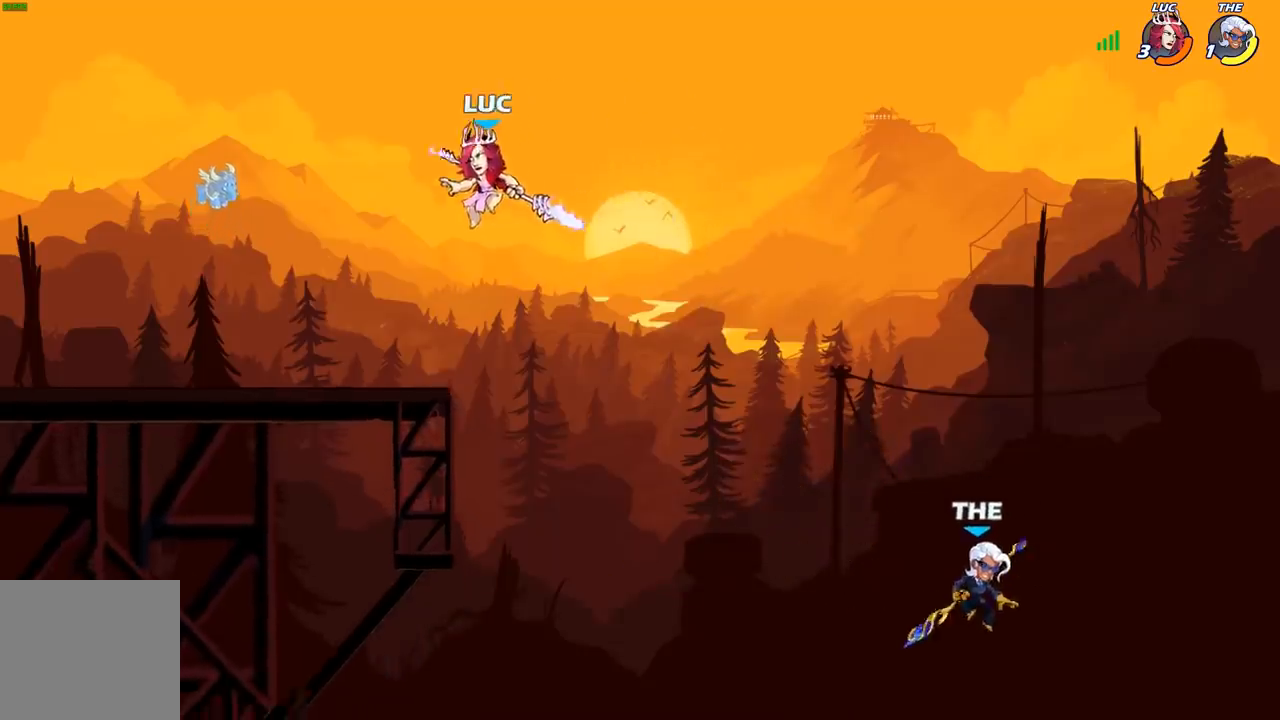
{"buttons": [], "left_stick": "center", "right_stick": "center", "events": [[133, "left_stick", "down-right"], [200, "left_stick", "right"], [267, "A", "down"], [317, "A", "up"], [483, "left_stick", "center"]]}
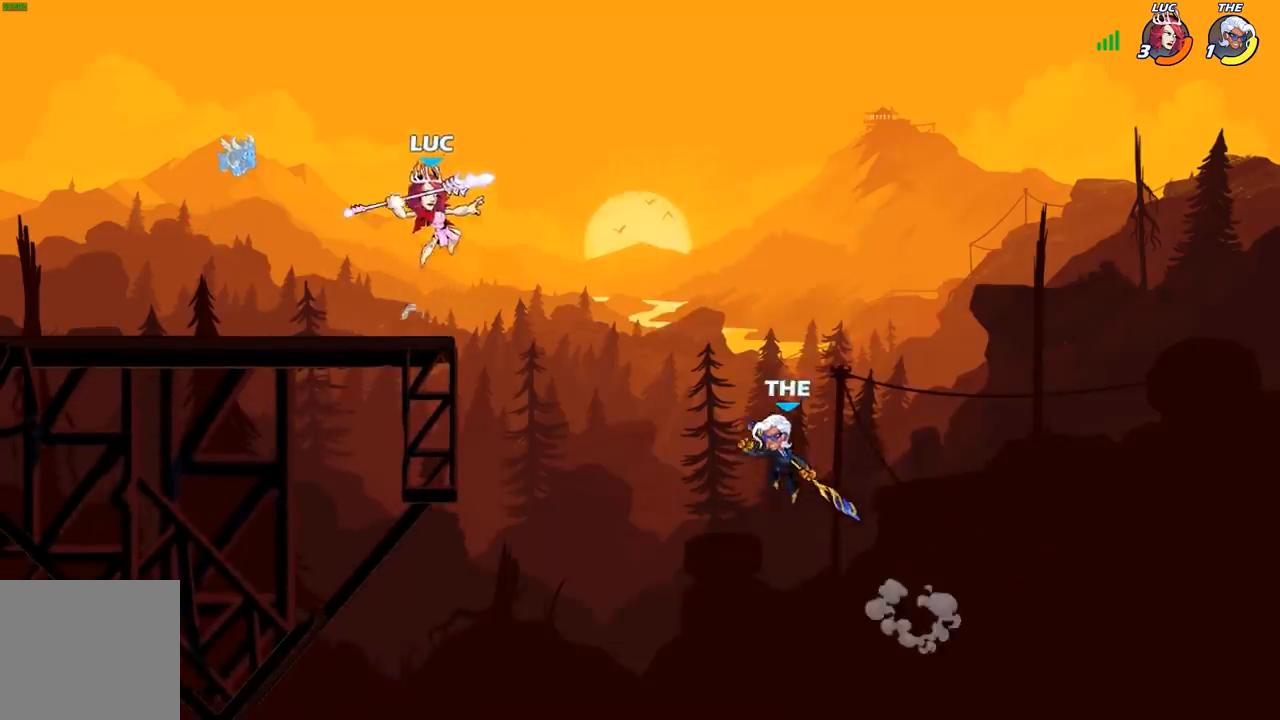
{"buttons": [], "left_stick": "right", "right_stick": "center", "events": [[233, "left_stick", "right"]]}
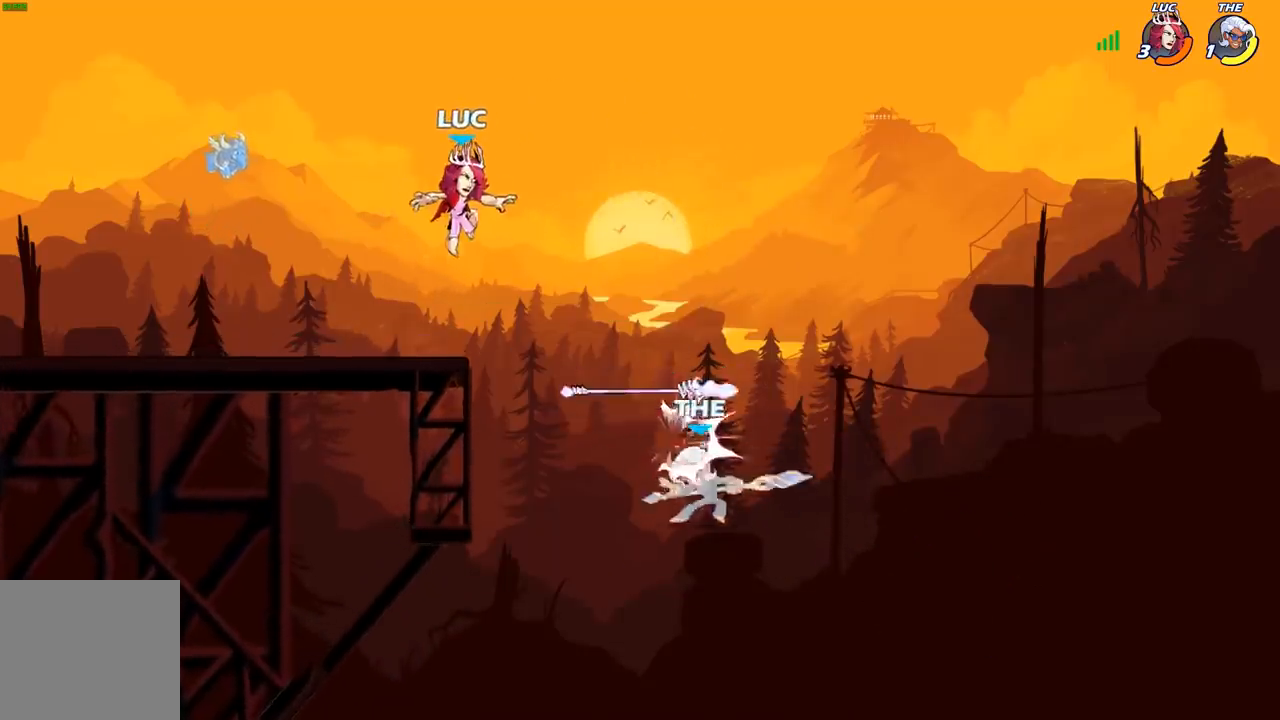
{"buttons": ["B"], "left_stick": "down-left", "right_stick": "center", "events": [[100, "left_stick", "down-right"], [250, "left_stick", "down-left"], [267, "A", "down"], [317, "B", "down"], [333, "A", "up"]]}
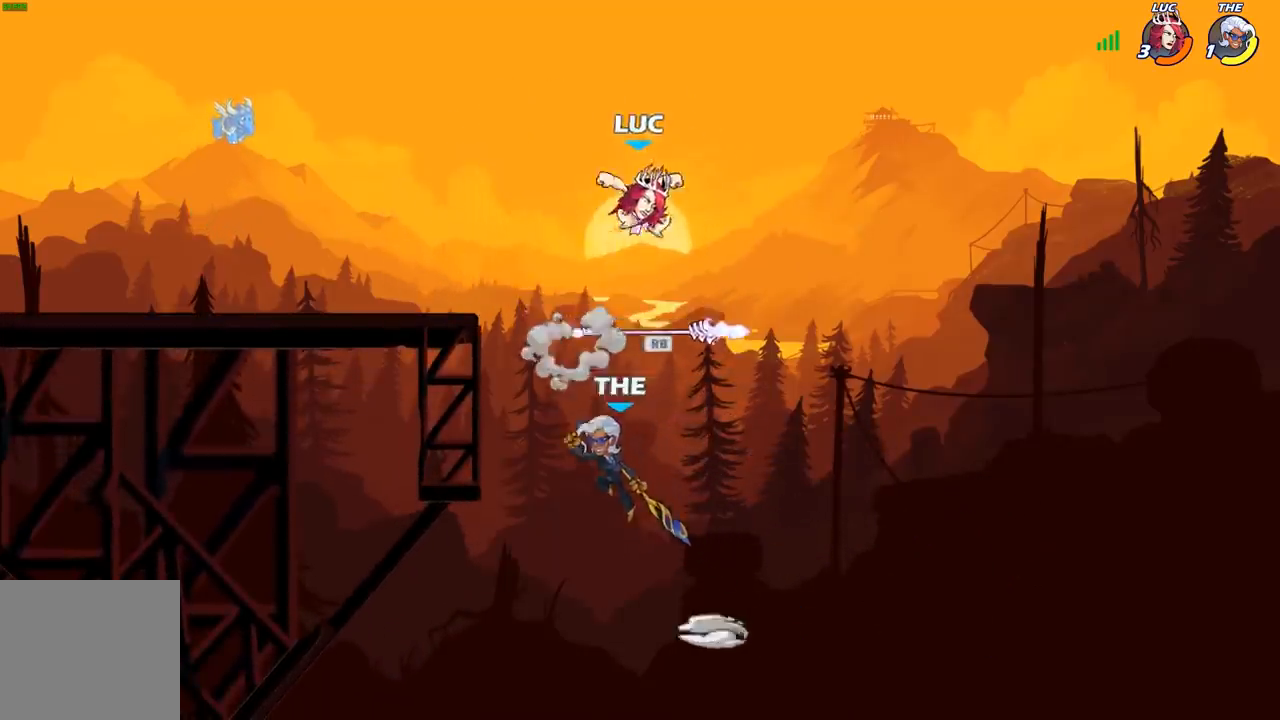
{"buttons": [], "left_stick": "center", "right_stick": "center", "events": [[183, "B", "up"], [217, "left_stick", "center"]]}
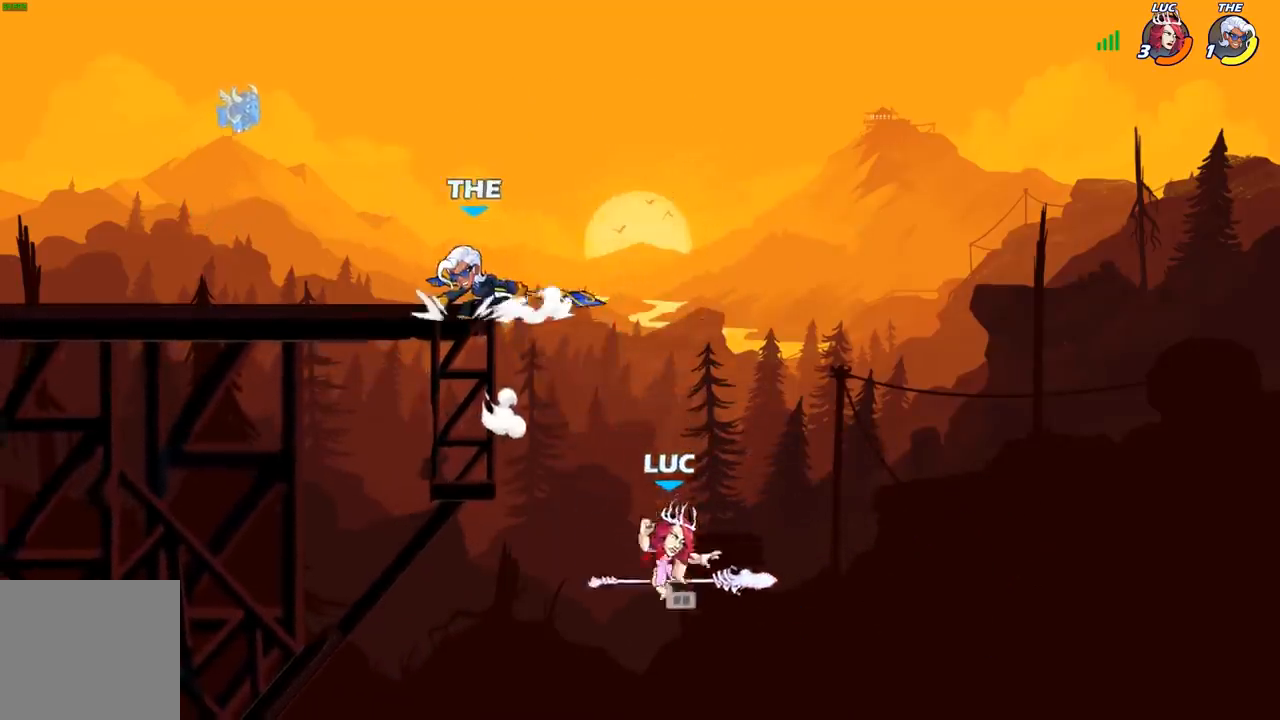
{"buttons": [], "left_stick": "up-left", "right_stick": "center", "events": [[50, "left_stick", "right"], [117, "B", "down"], [200, "B", "up"], [383, "left_stick", "up-left"]]}
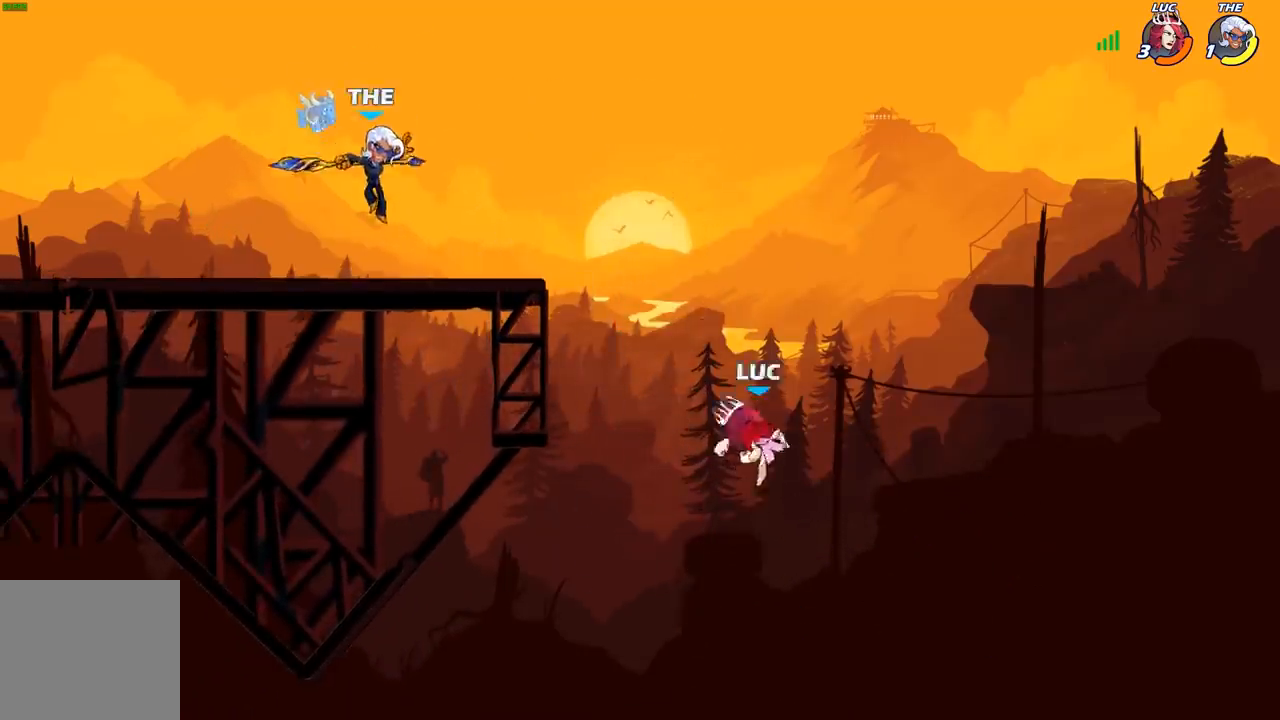
{"buttons": ["R2"], "left_stick": "left", "right_stick": "center", "events": [[183, "left_stick", "left"], [467, "R2", "down"]]}
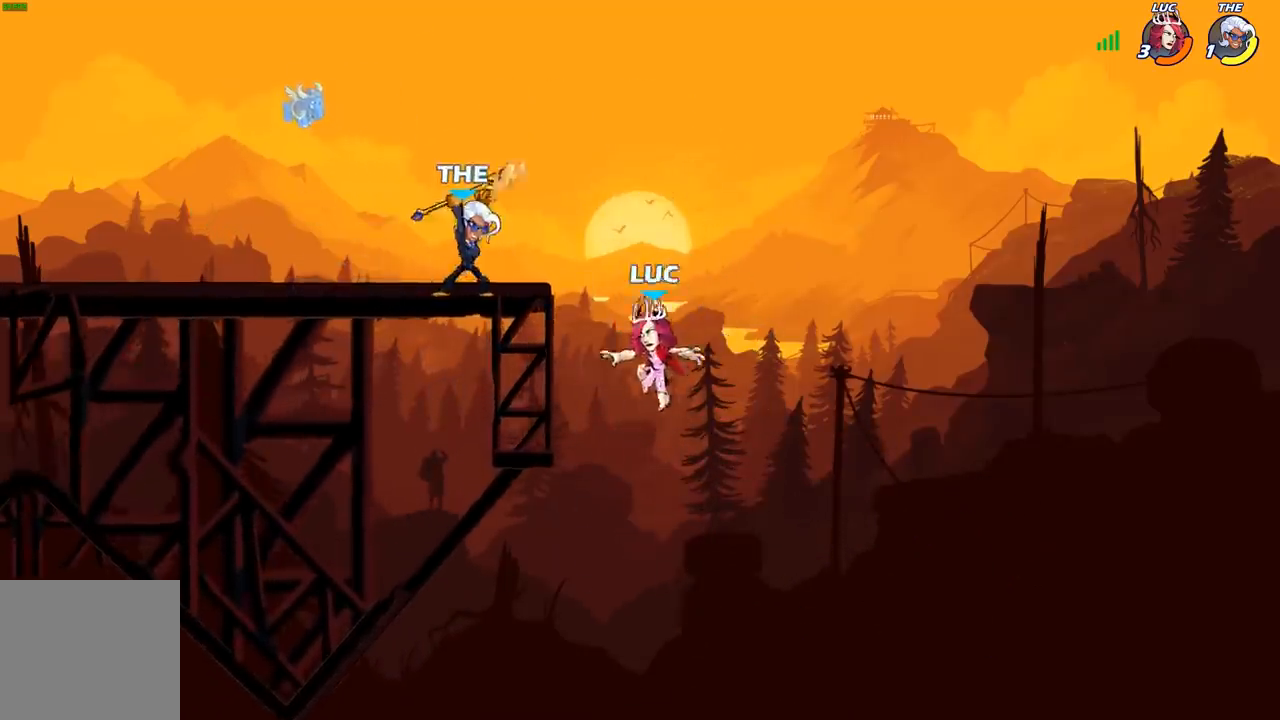
{"buttons": ["B"], "left_stick": "up-left", "right_stick": "center", "events": [[200, "R2", "up"], [217, "left_stick", "right"], [300, "A", "down"], [300, "left_stick", "up-left"], [400, "B", "down"], [417, "A", "up"]]}
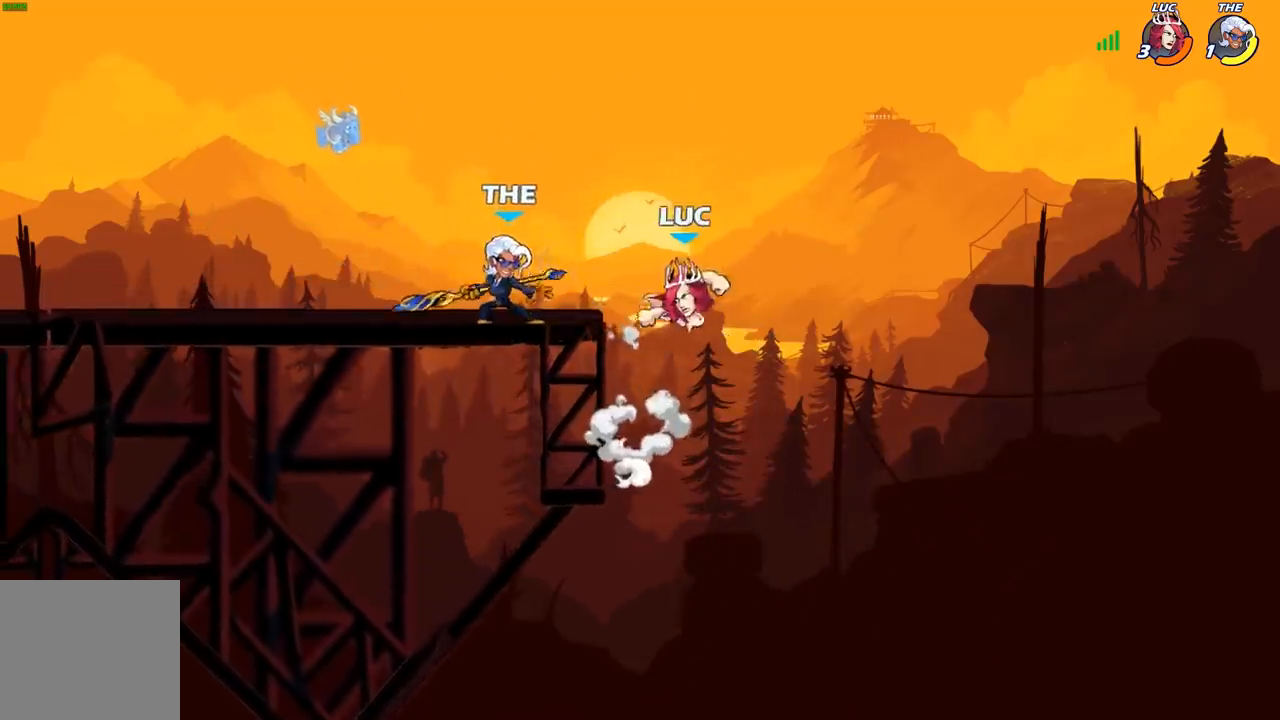
{"buttons": [], "left_stick": "up-left", "right_stick": "center", "events": [[83, "B", "up"], [83, "left_stick", "up-right"], [183, "left_stick", "up-left"]]}
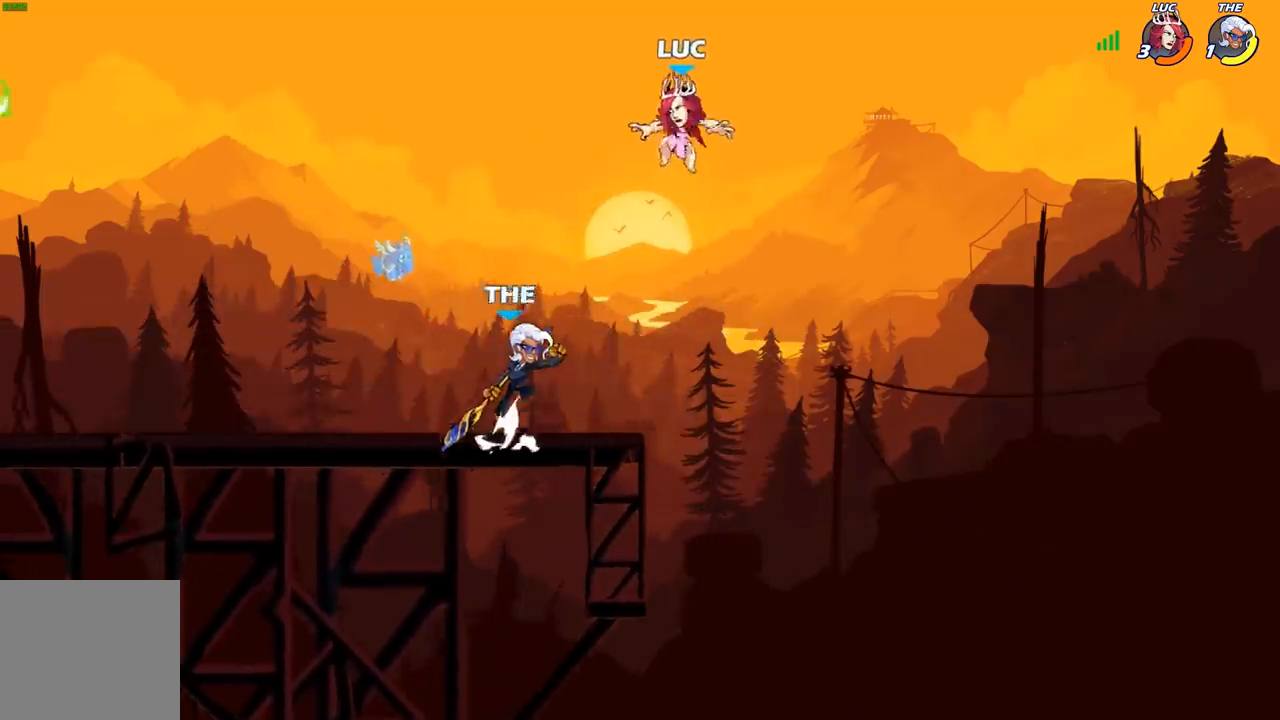
{"buttons": [], "left_stick": "right", "right_stick": "center", "events": [[50, "A", "down"], [167, "A", "up"], [267, "left_stick", "right"]]}
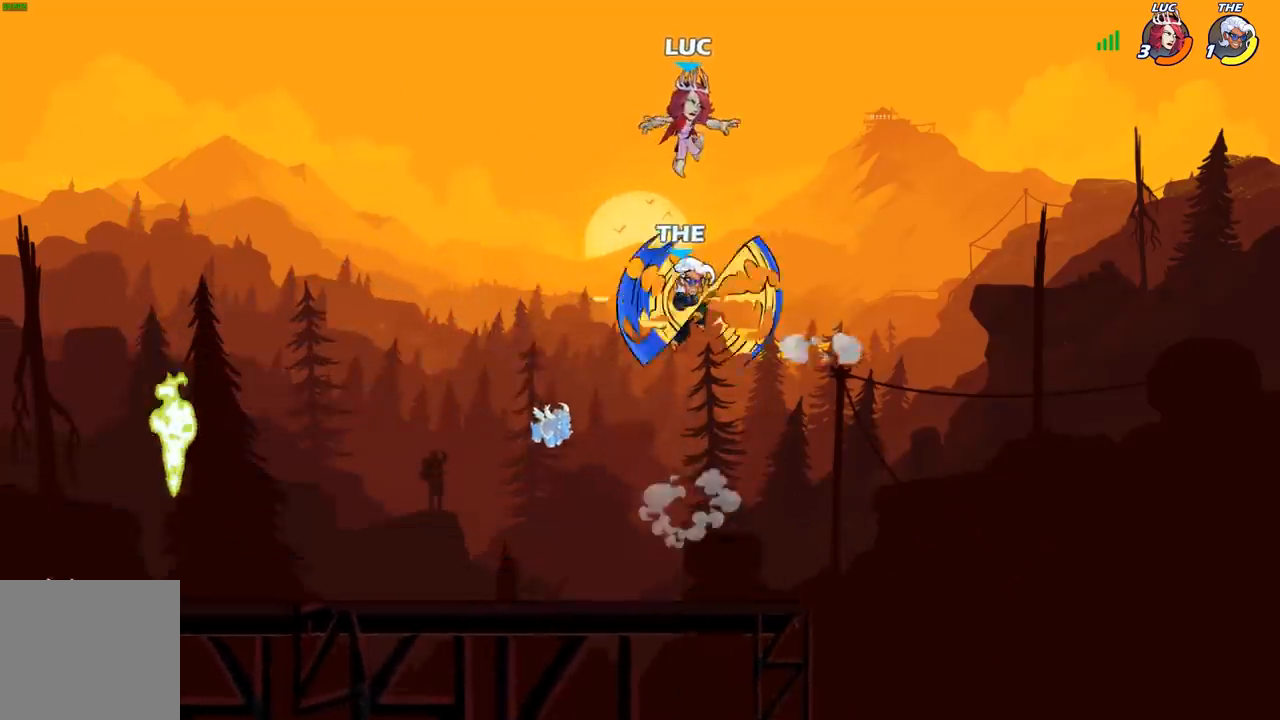
{"buttons": [], "left_stick": "down-left", "right_stick": "center", "events": [[267, "left_stick", "down-left"]]}
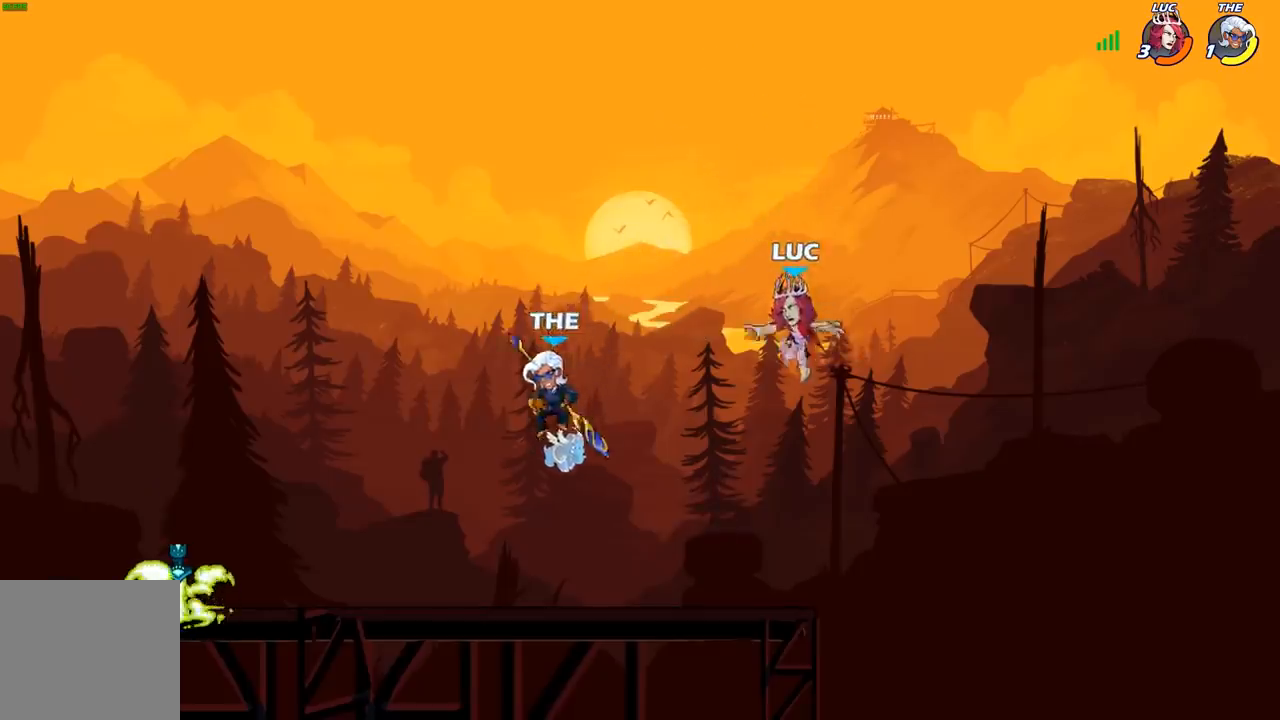
{"buttons": [], "left_stick": "left", "right_stick": "center", "events": [[167, "left_stick", "down-right"], [367, "left_stick", "left"]]}